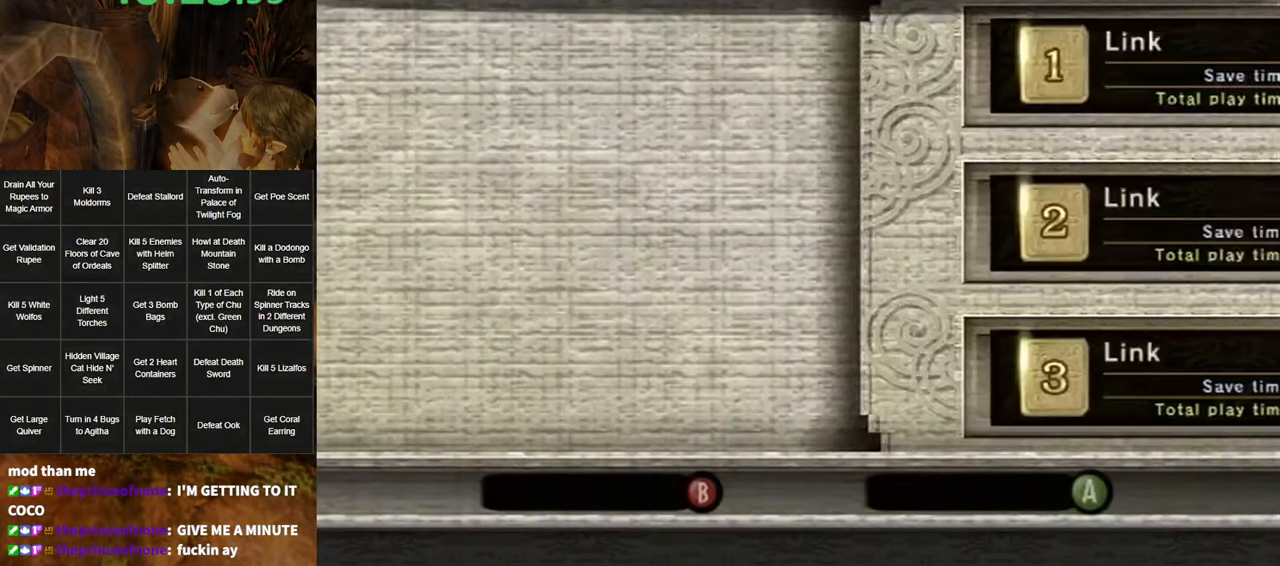
Gameplay with a controller (Nintendo layout); each line is a JSON object with the inputs held at the frame after it. "events" lists button and stick changes between this image and that frame as [ms after this image, input, new state], when the widget could be followed in between. Not read: L3 R3 START.
{"buttons": [], "left_stick": "center", "right_stick": "center", "events": []}
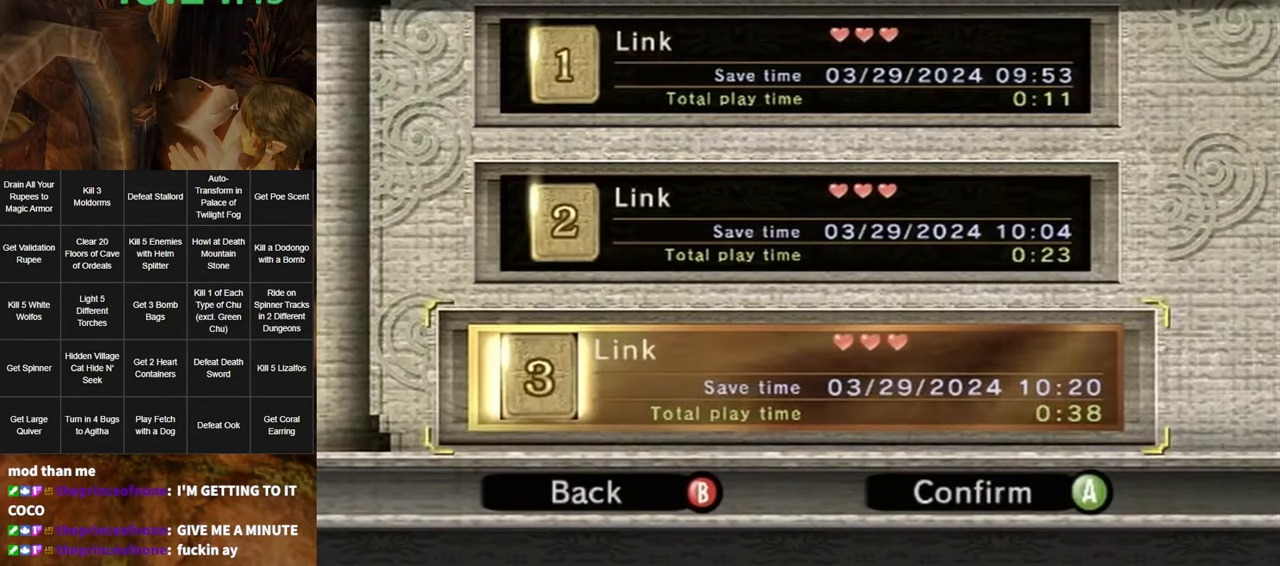
{"buttons": [], "left_stick": "center", "right_stick": "center", "events": [[17, "A", "down"], [83, "A", "up"]]}
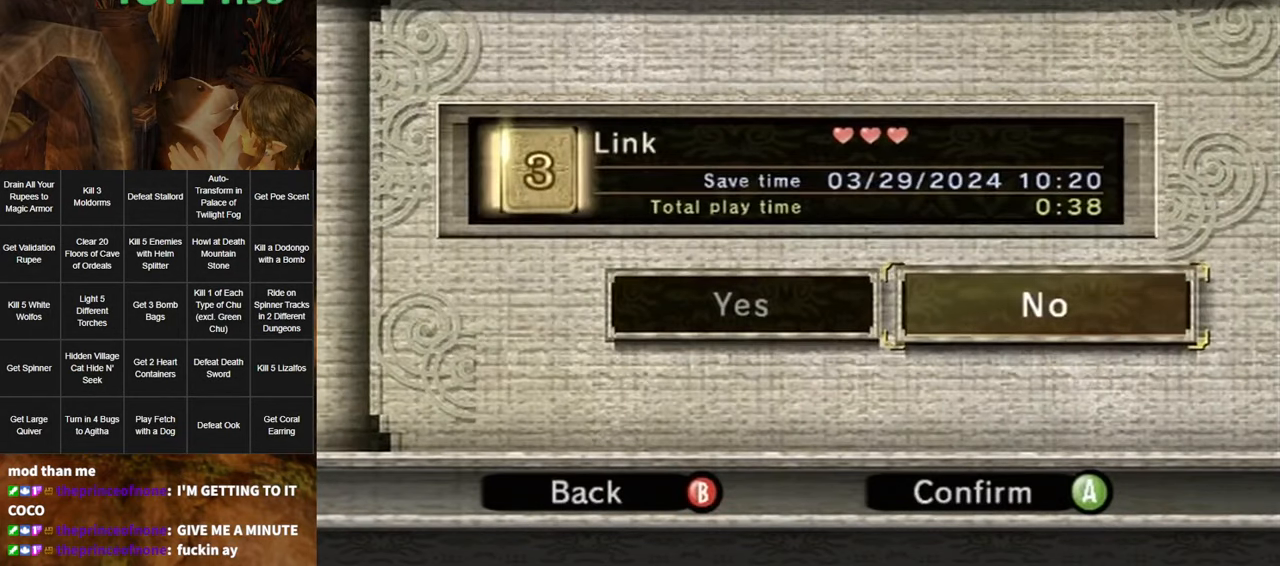
{"buttons": [], "left_stick": "center", "right_stick": "center", "events": [[17, "left_stick", "left"], [250, "left_stick", "center"]]}
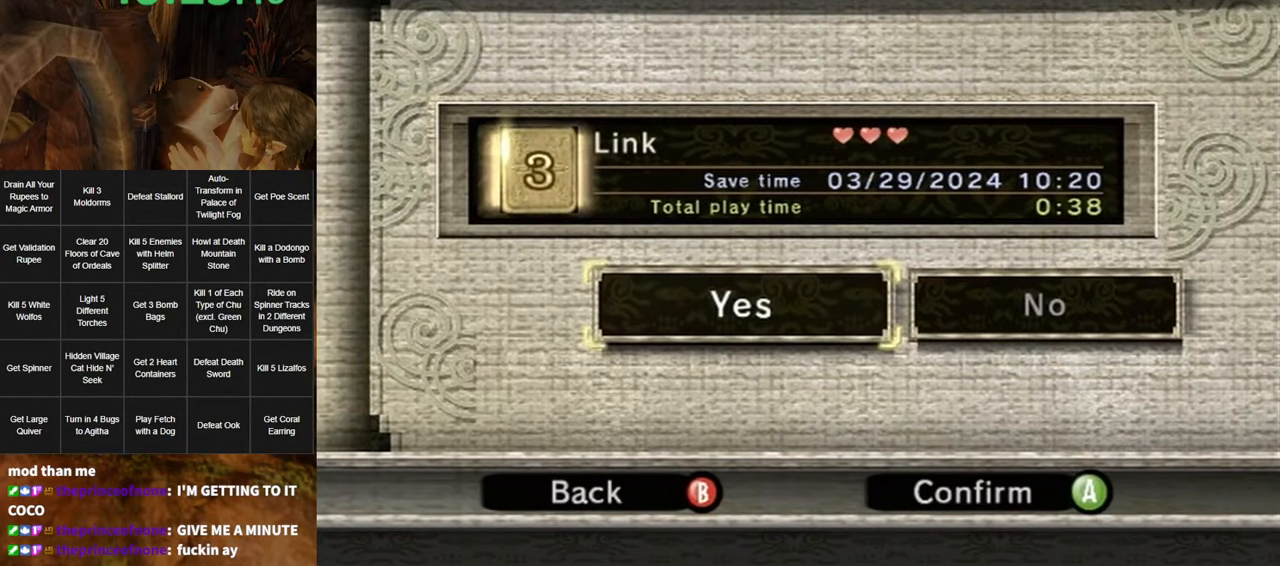
{"buttons": ["B"], "left_stick": "center", "right_stick": "center", "events": [[417, "B", "down"]]}
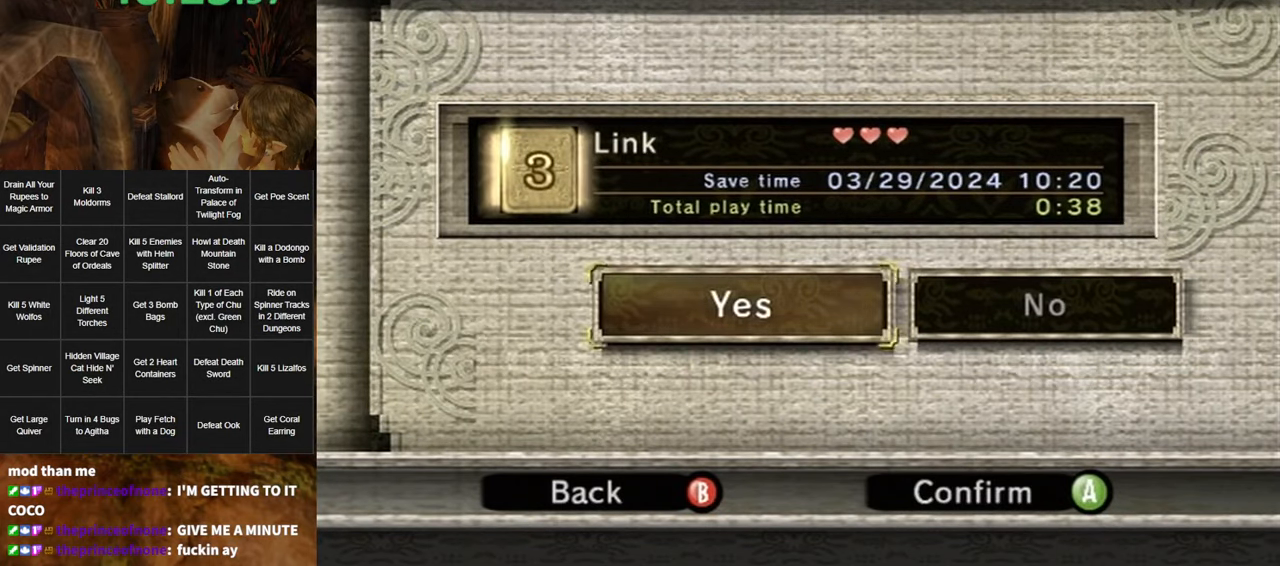
{"buttons": [], "left_stick": "center", "right_stick": "center", "events": [[50, "B", "up"]]}
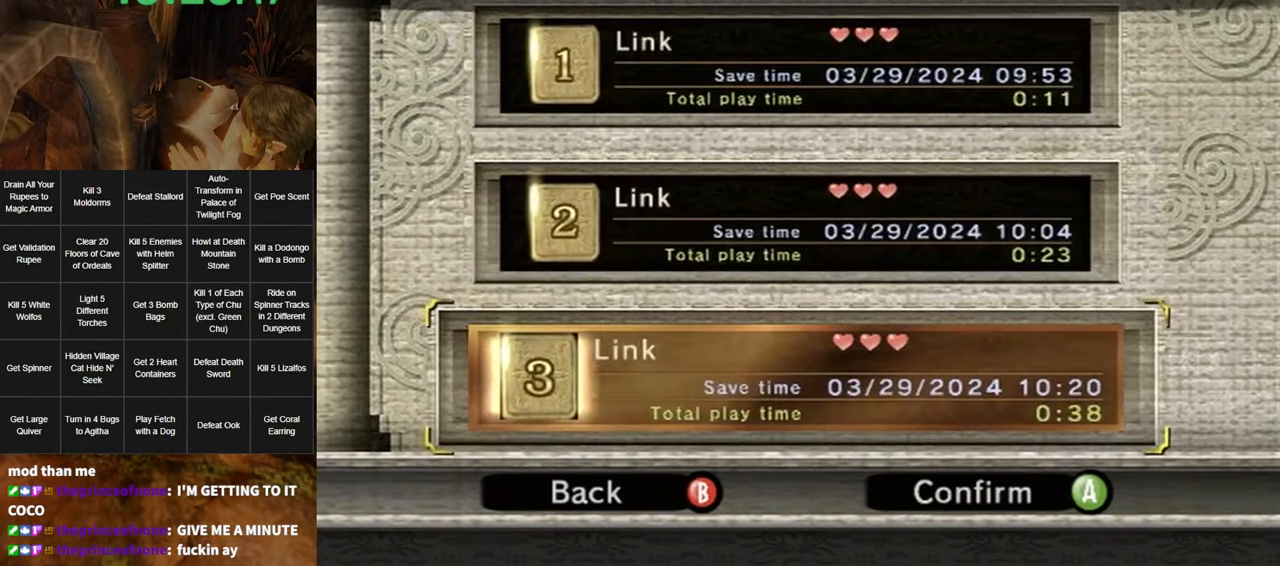
{"buttons": [], "left_stick": "up", "right_stick": "center", "events": [[367, "left_stick", "up"]]}
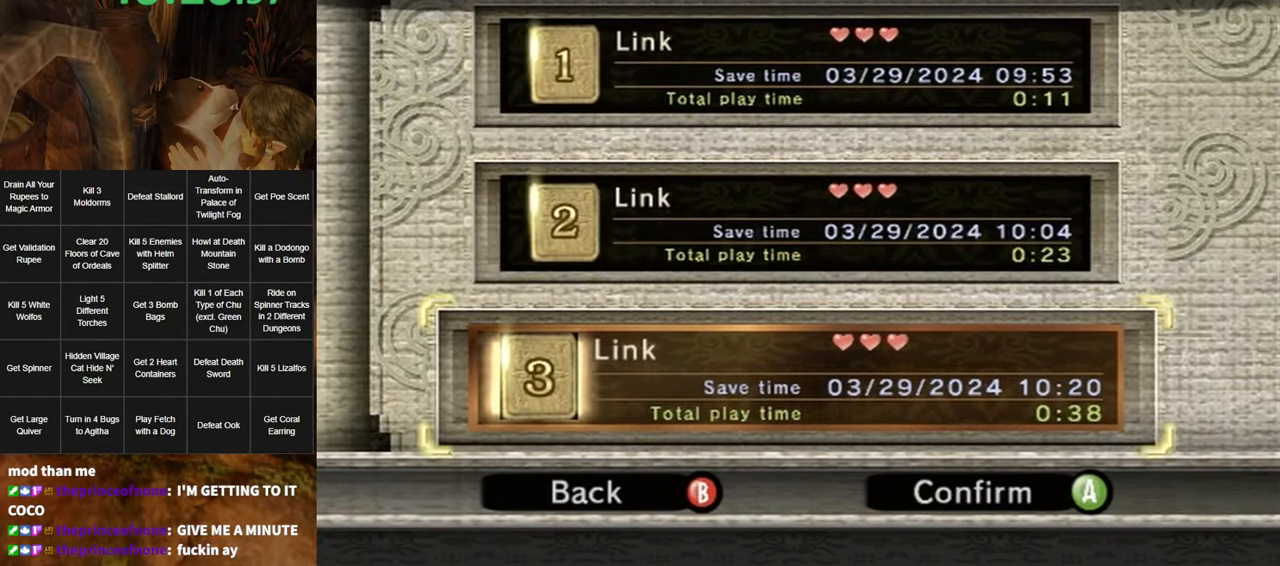
{"buttons": [], "left_stick": "center", "right_stick": "center", "events": [[117, "left_stick", "center"], [217, "left_stick", "up"], [450, "left_stick", "center"]]}
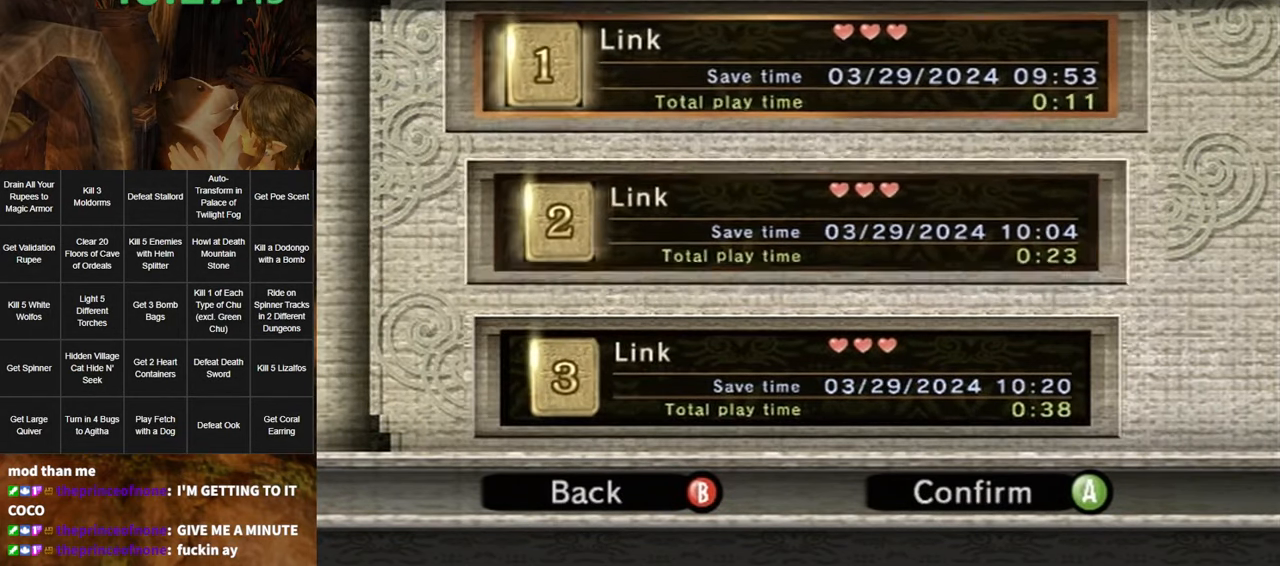
{"buttons": [], "left_stick": "center", "right_stick": "center", "events": []}
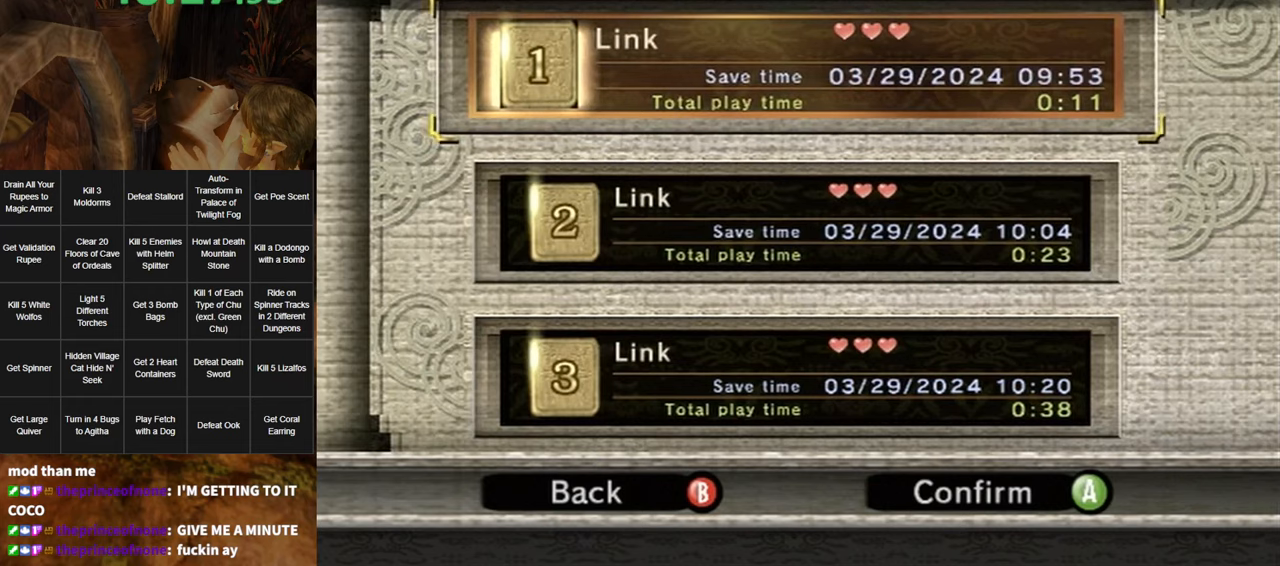
{"buttons": [], "left_stick": "left", "right_stick": "center", "events": [[50, "A", "down"], [200, "A", "up"], [400, "left_stick", "left"]]}
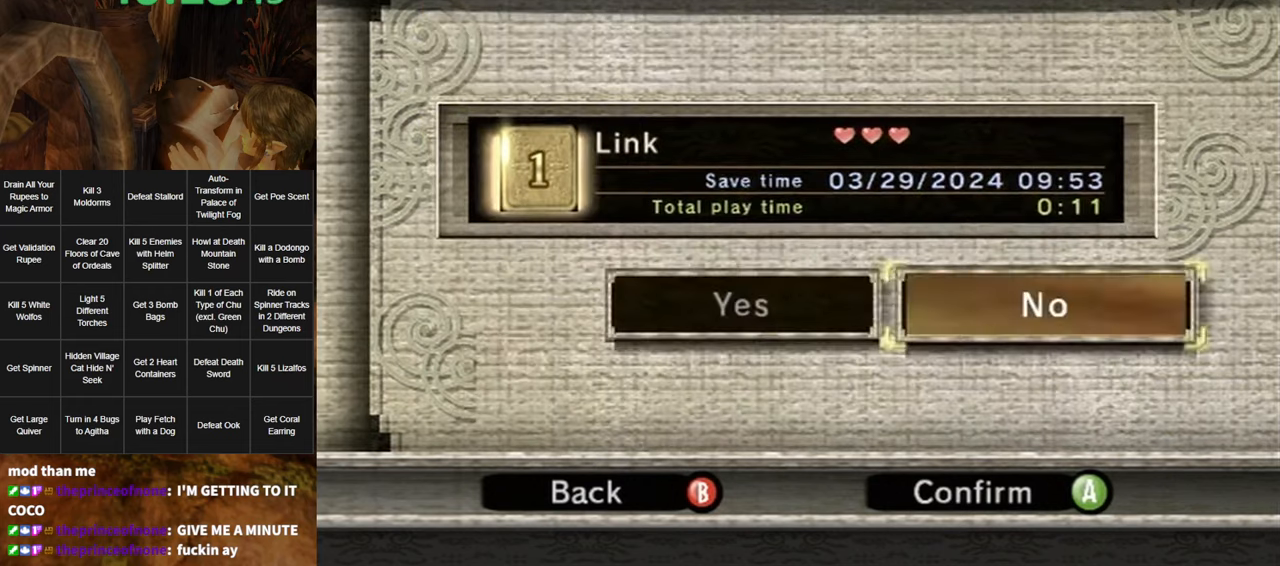
{"buttons": ["A"], "left_stick": "center", "right_stick": "center", "events": [[100, "left_stick", "center"], [267, "A", "down"], [367, "A", "up"], [434, "A", "down"]]}
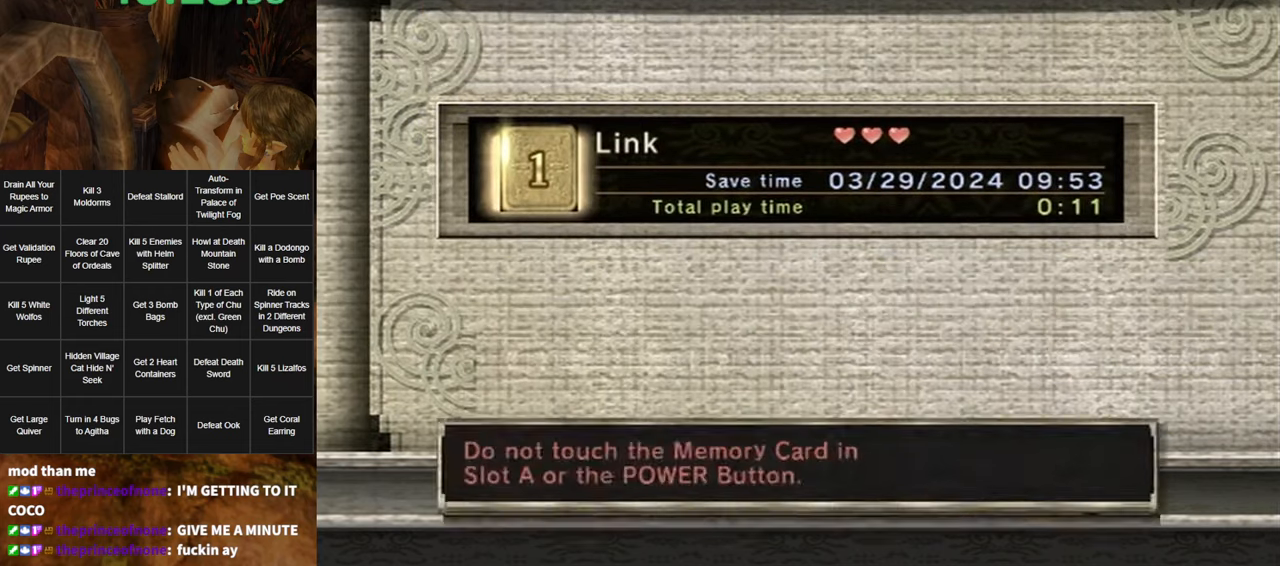
{"buttons": [], "left_stick": "center", "right_stick": "center", "events": [[17, "A", "up"], [84, "A", "down"], [167, "A", "up"]]}
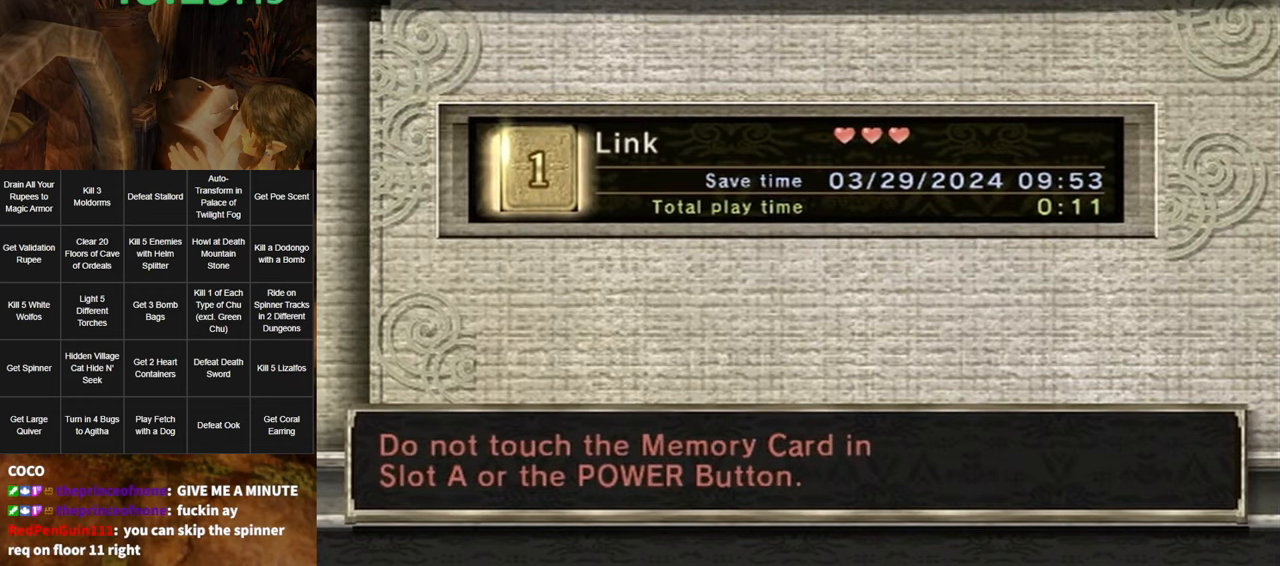
{"buttons": [], "left_stick": "center", "right_stick": "center", "events": []}
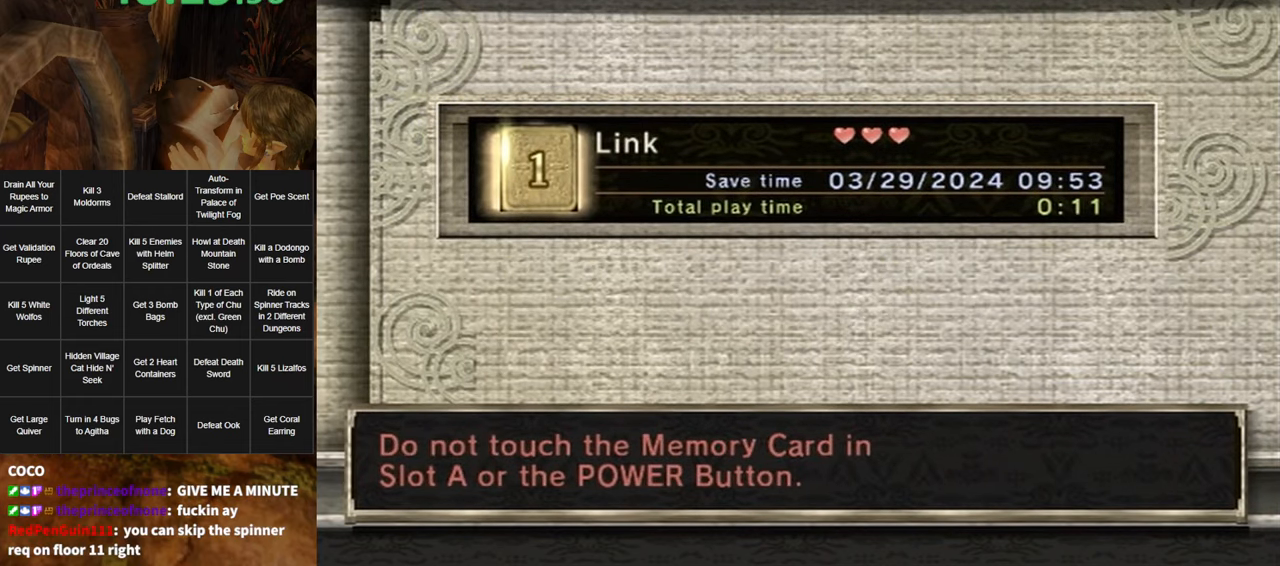
{"buttons": [], "left_stick": "center", "right_stick": "center", "events": []}
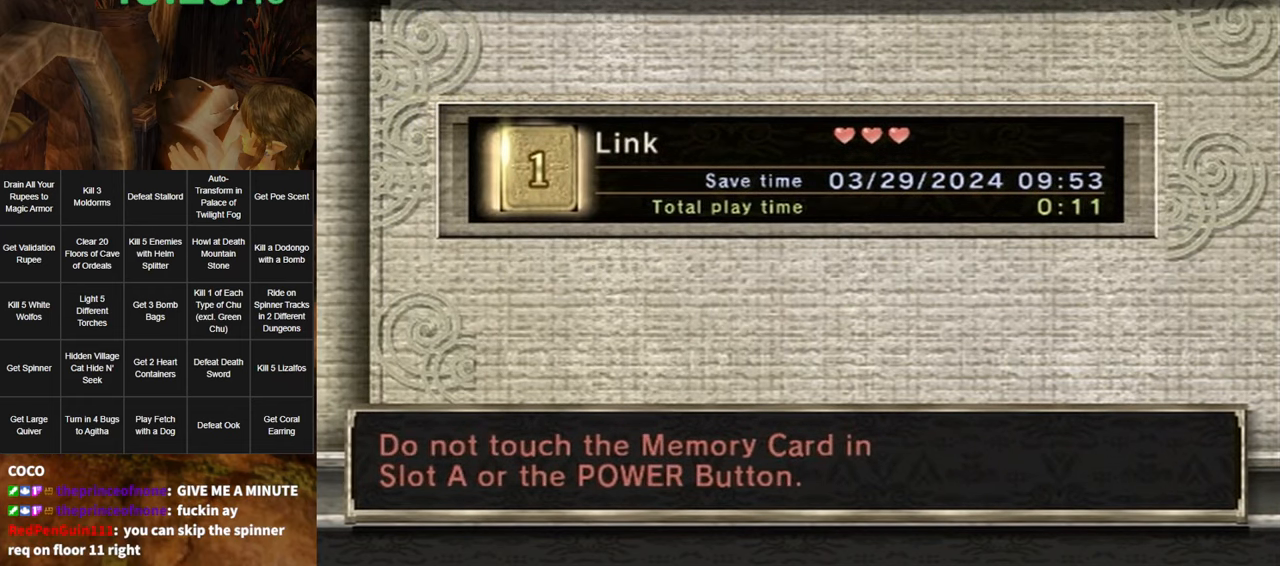
{"buttons": [], "left_stick": "center", "right_stick": "center", "events": []}
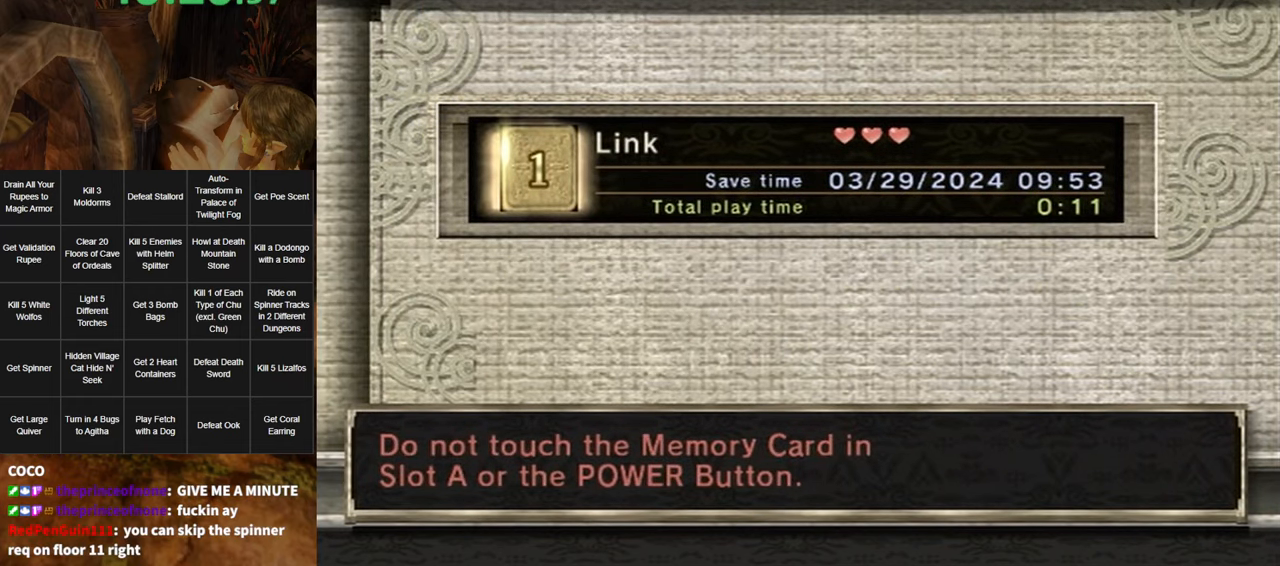
{"buttons": [], "left_stick": "center", "right_stick": "center", "events": []}
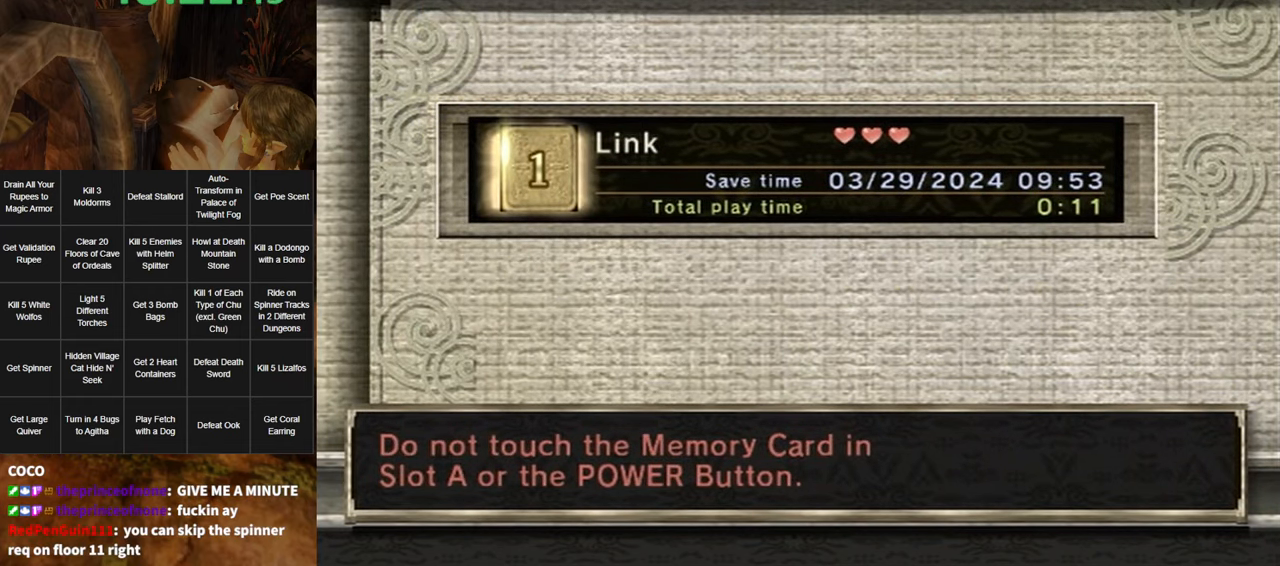
{"buttons": [], "left_stick": "center", "right_stick": "center", "events": []}
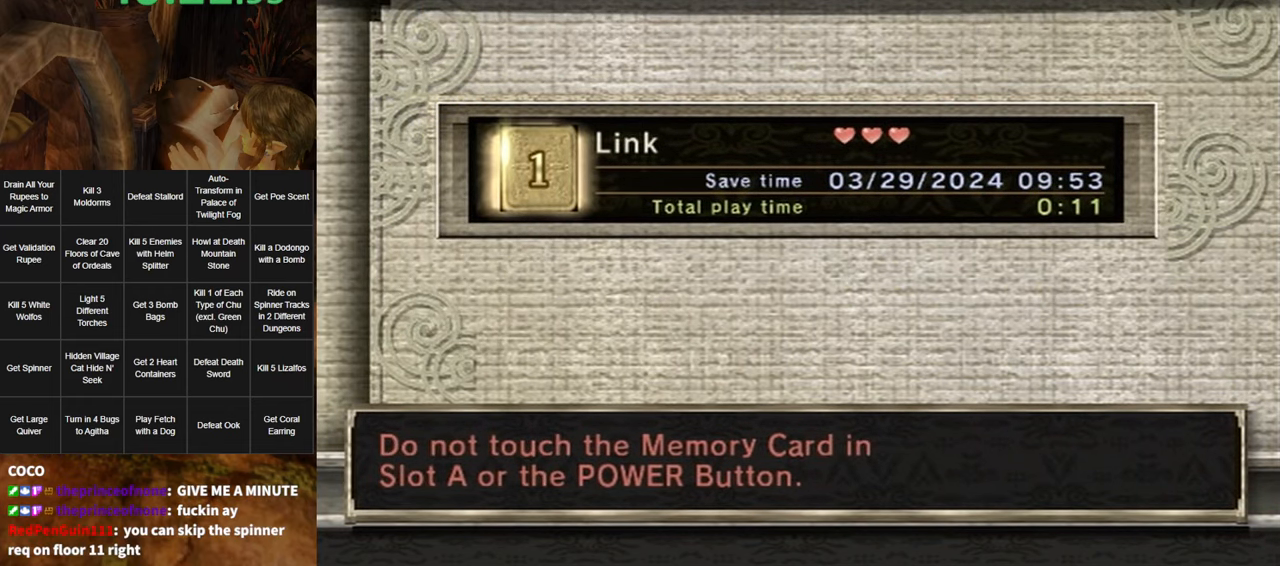
{"buttons": [], "left_stick": "center", "right_stick": "center", "events": [[434, "A", "down"], [500, "A", "up"]]}
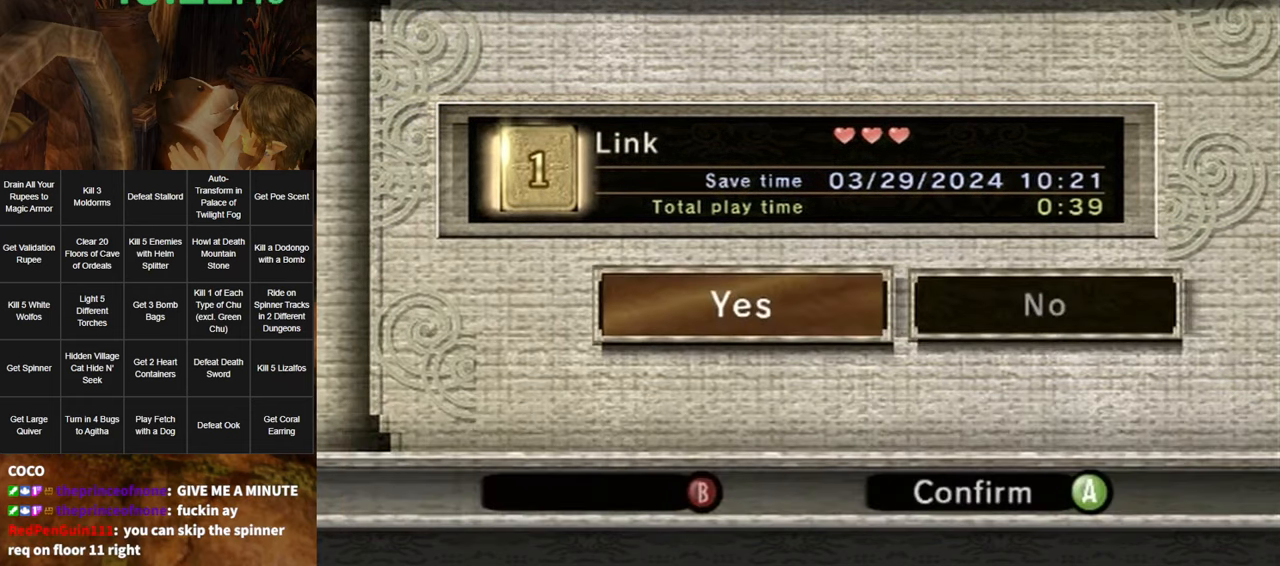
{"buttons": ["A"], "left_stick": "center", "right_stick": "center", "events": [[50, "A", "down"], [167, "A", "up"], [234, "A", "down"], [267, "A", "up"], [334, "A", "down"], [384, "A", "up"], [483, "A", "down"]]}
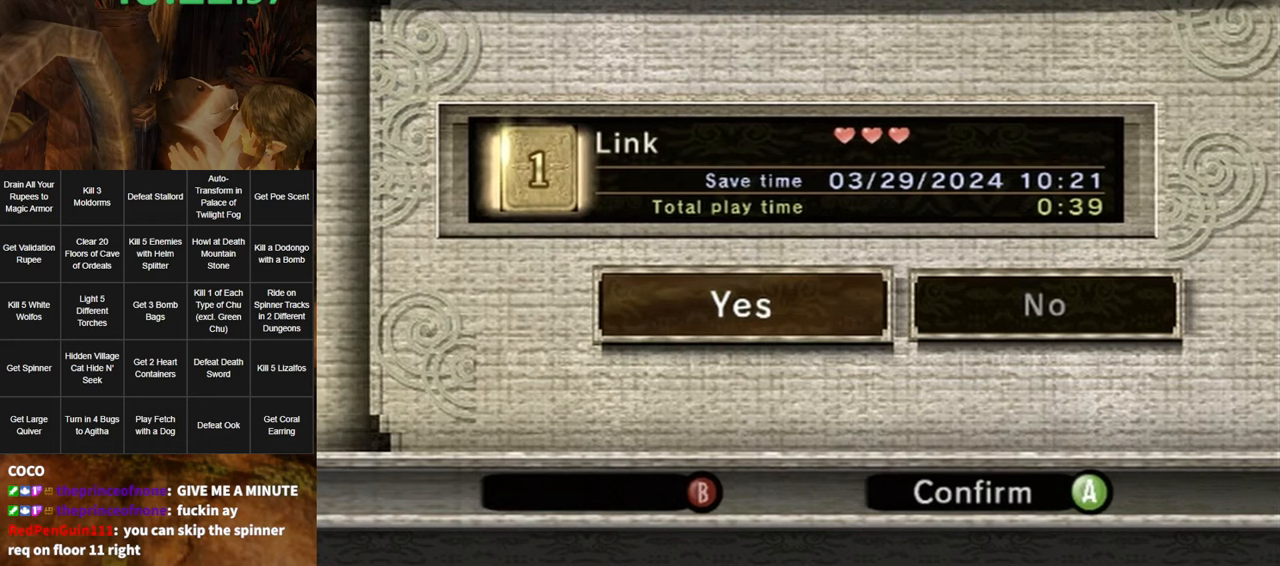
{"buttons": [], "left_stick": "up", "right_stick": "center", "events": [[16, "A", "up"], [83, "A", "down"], [116, "A", "up"], [166, "A", "down"], [266, "A", "up"], [300, "A", "down"], [350, "A", "up"], [350, "left_stick", "up"]]}
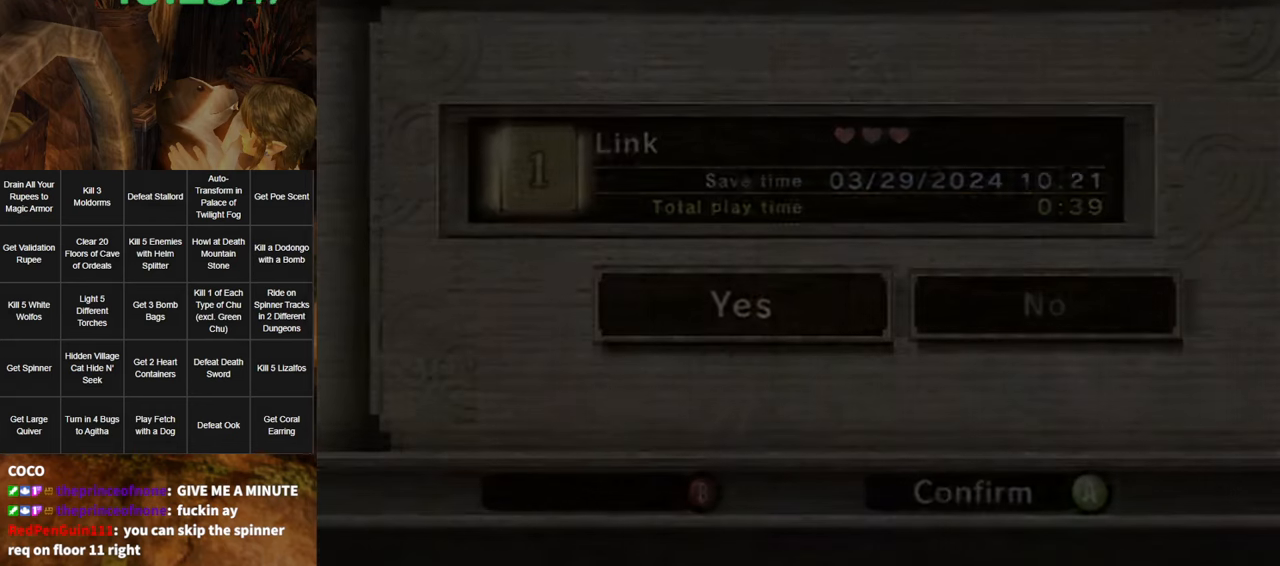
{"buttons": ["A"], "left_stick": "up", "right_stick": "center", "events": [[483, "A", "down"]]}
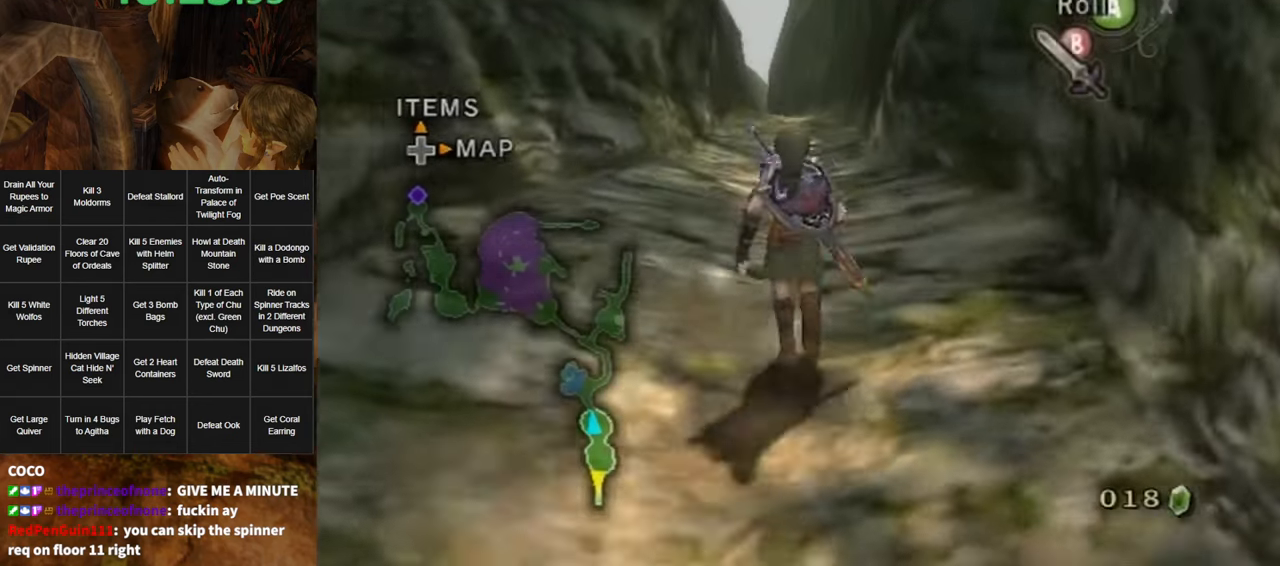
{"buttons": [], "left_stick": "up", "right_stick": "center", "events": [[16, "A", "up"], [83, "A", "down"], [150, "A", "up"]]}
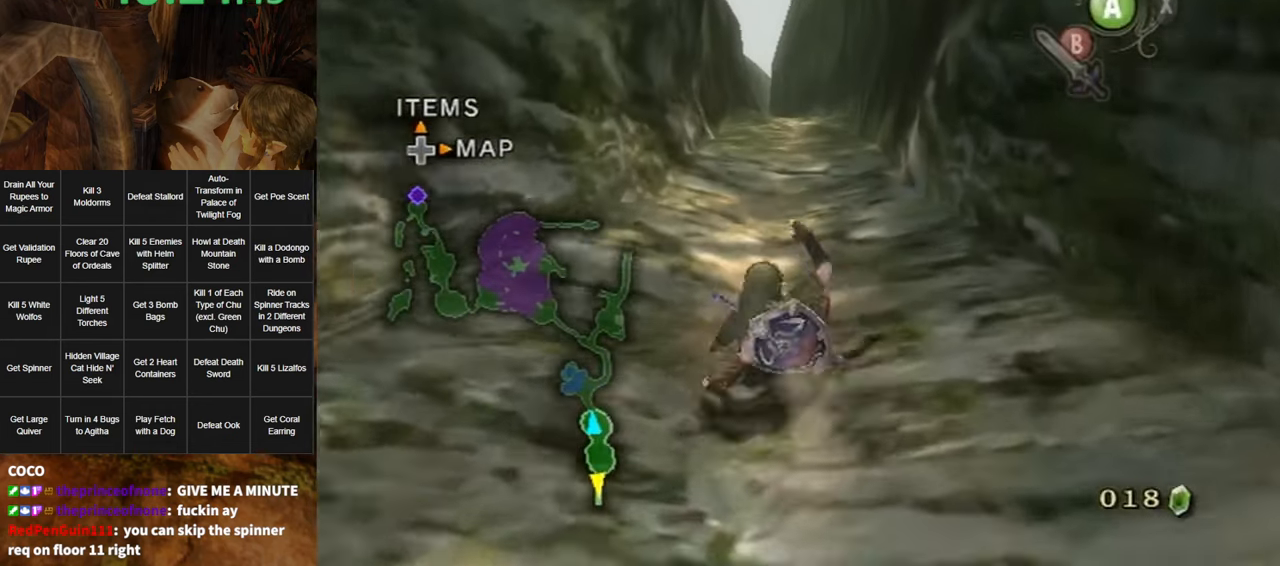
{"buttons": [], "left_stick": "up", "right_stick": "center", "events": [[133, "A", "down"], [200, "A", "up"], [233, "A", "down"], [300, "A", "up"]]}
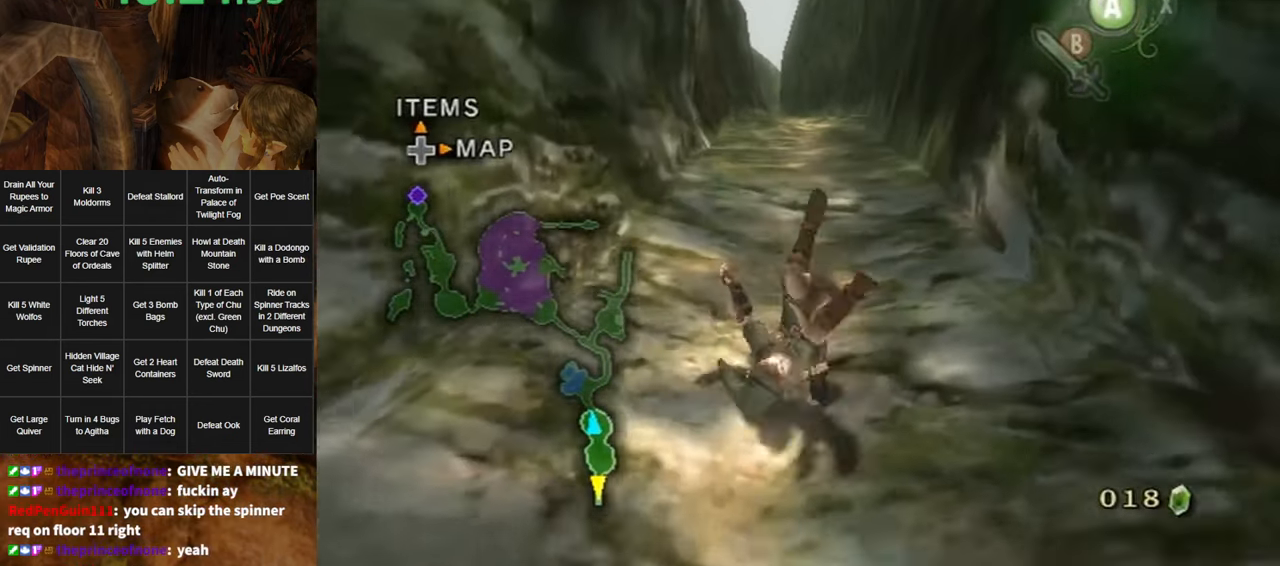
{"buttons": [], "left_stick": "up", "right_stick": "center", "events": [[300, "A", "down"], [350, "A", "up"], [416, "A", "down"], [483, "A", "up"]]}
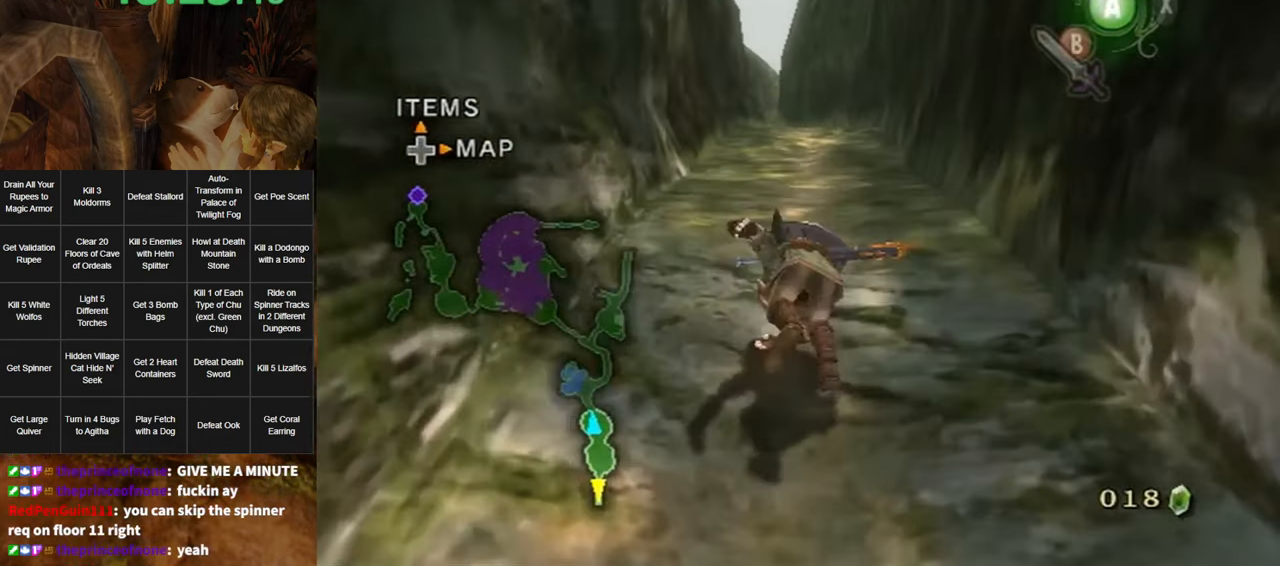
{"buttons": [], "left_stick": "up", "right_stick": "center", "events": []}
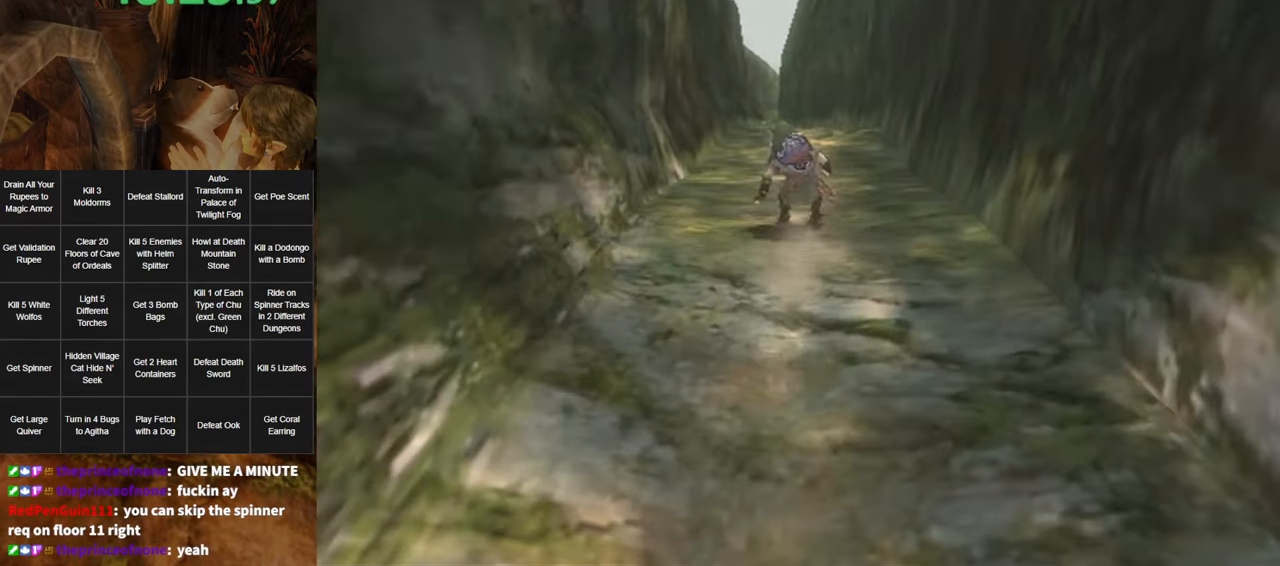
{"buttons": [], "left_stick": "center", "right_stick": "center", "events": [[16, "left_stick", "center"]]}
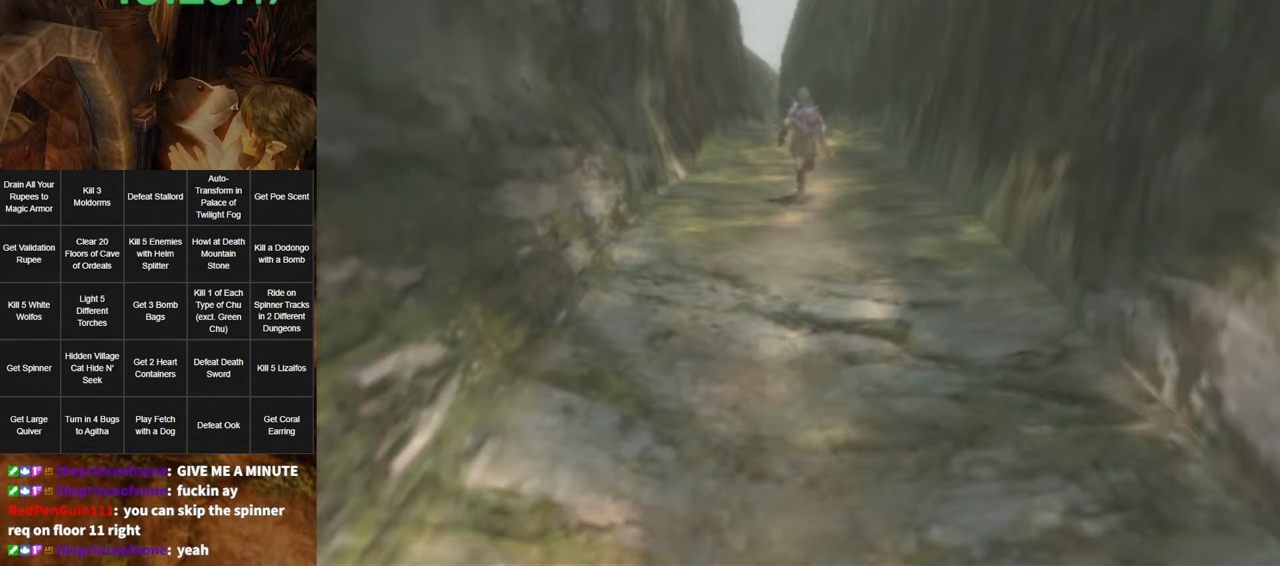
{"buttons": [], "left_stick": "center", "right_stick": "center", "events": []}
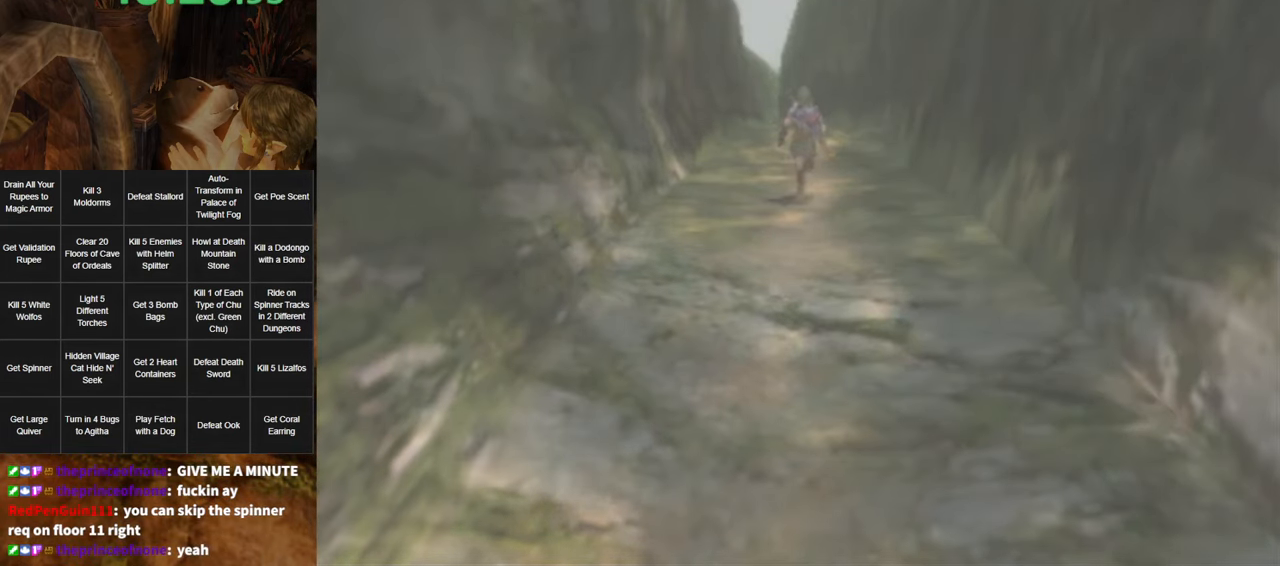
{"buttons": [], "left_stick": "center", "right_stick": "center", "events": []}
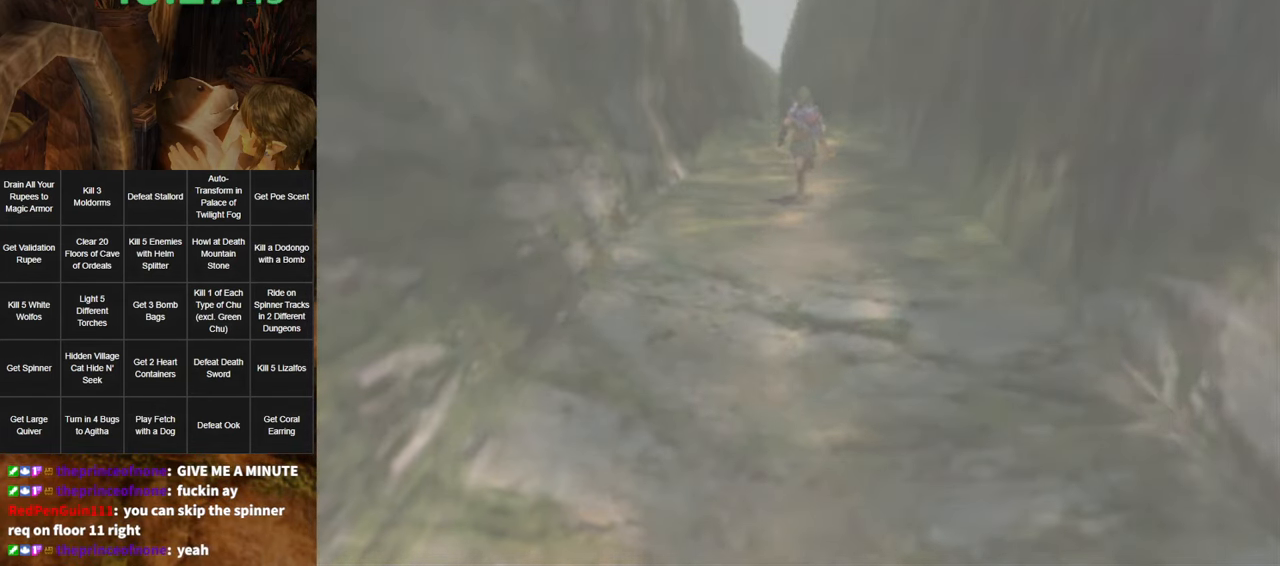
{"buttons": [], "left_stick": "center", "right_stick": "center", "events": []}
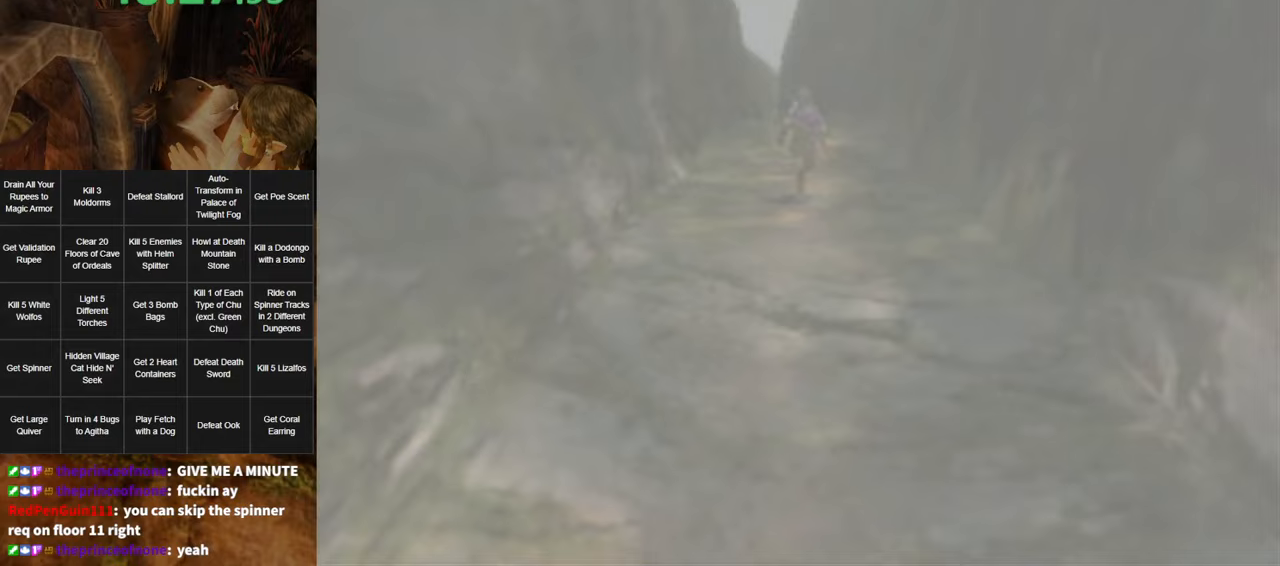
{"buttons": [], "left_stick": "center", "right_stick": "center", "events": []}